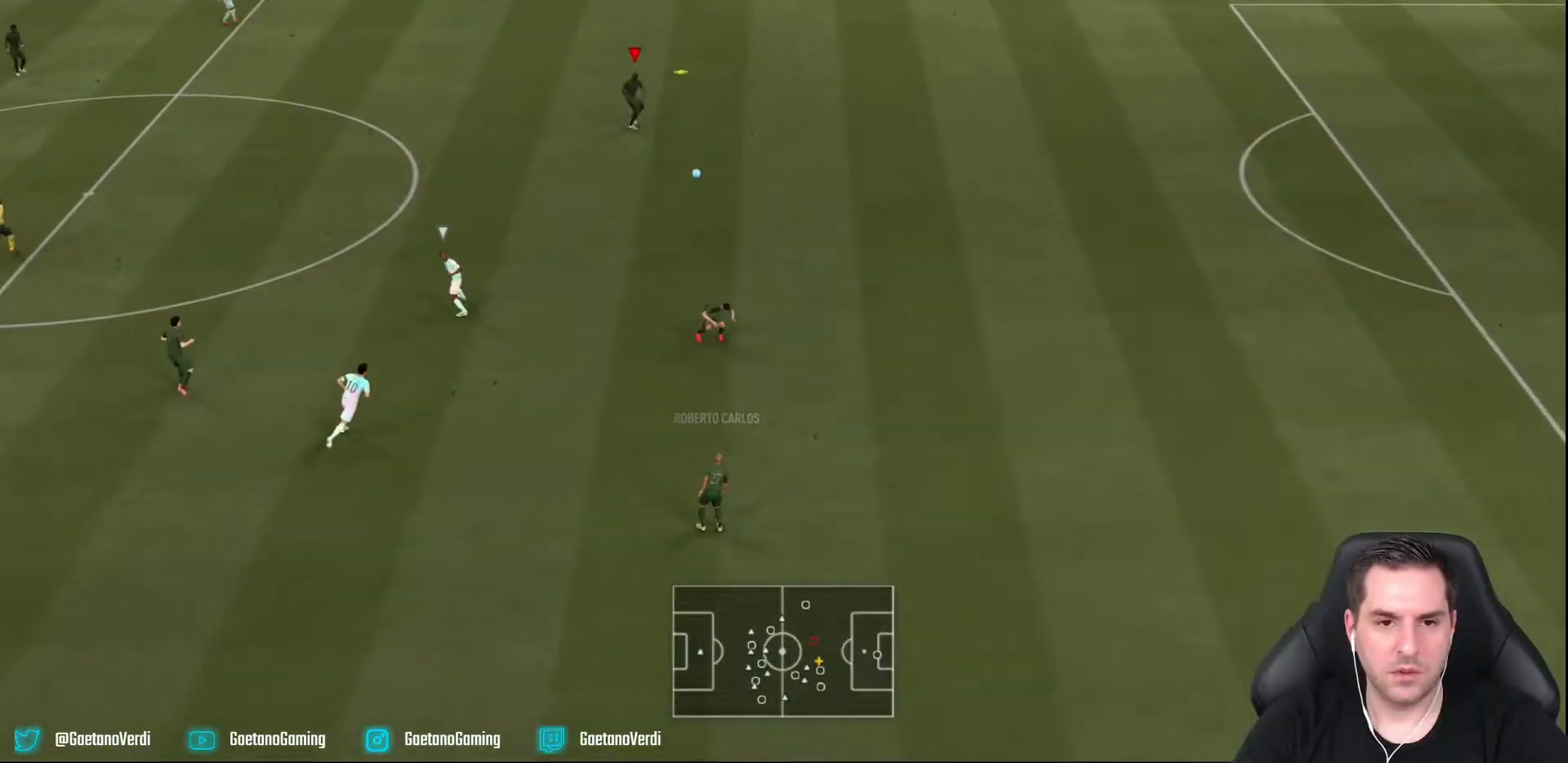
Gameplay with a controller (PlayStation layout); each line is a JSON object with the inputs held at the frame after it. "events" lists button and stick changes between this image and that frame as [ms after this image, input, new state], when the widget could be followed in between. Not read: L3 R3.
{"buttons": [], "left_stick": "up", "right_stick": "center", "events": [[167, "left_stick", "up"]]}
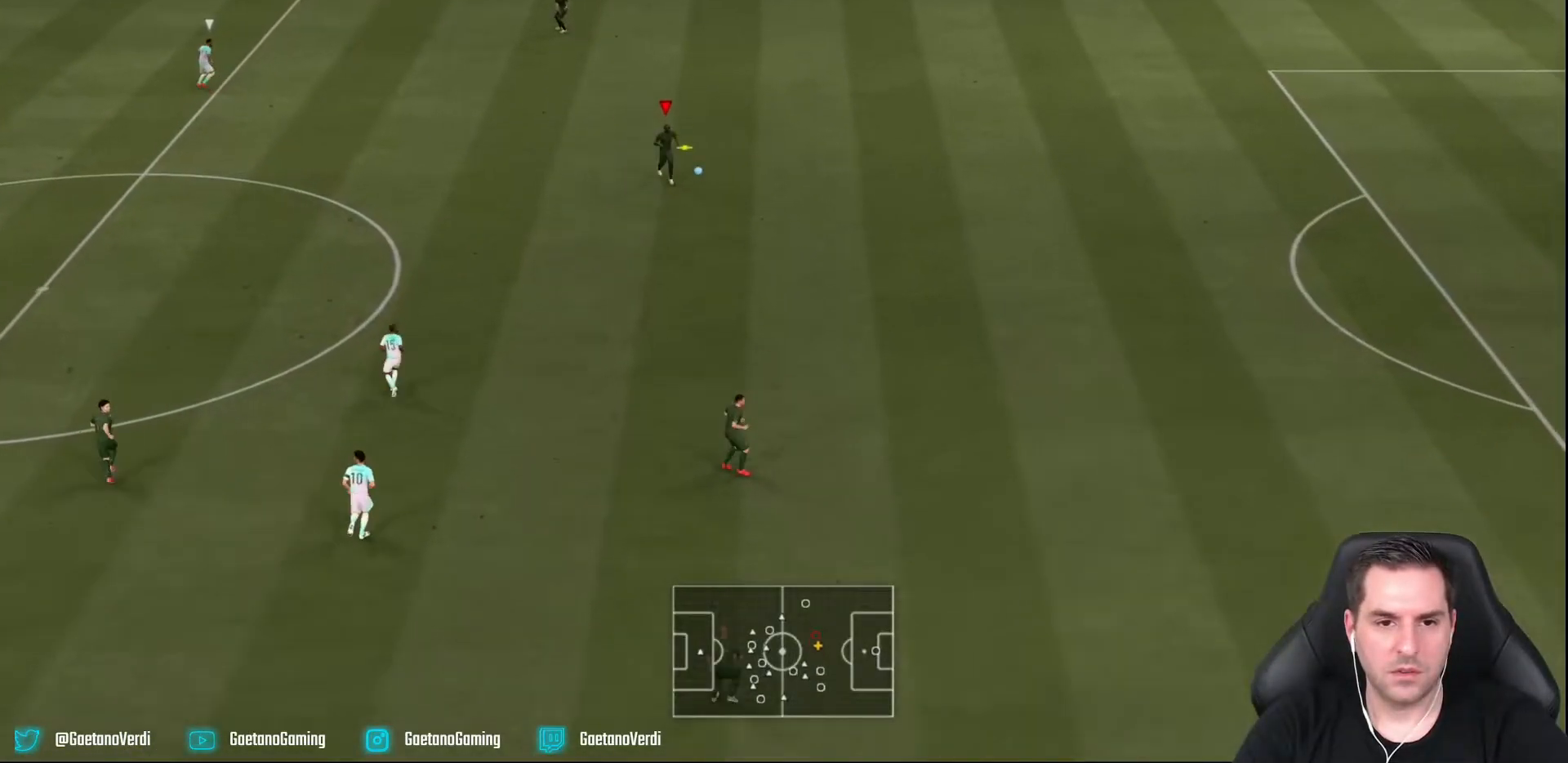
{"buttons": [], "left_stick": "up-left", "right_stick": "center", "events": [[317, "left_stick", "up-left"]]}
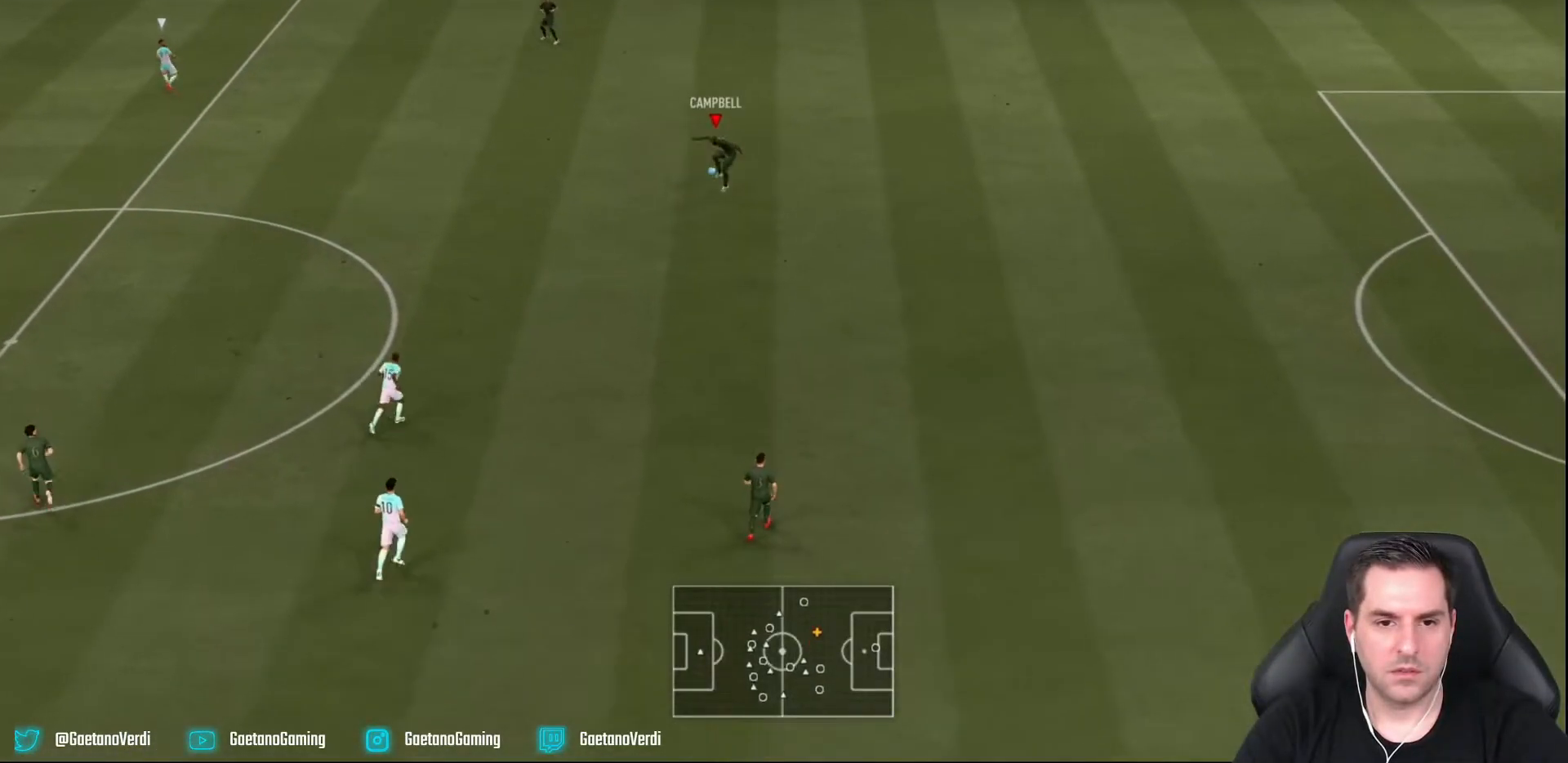
{"buttons": ["R2"], "left_stick": "up-left", "right_stick": "center", "events": [[117, "R2", "down"]]}
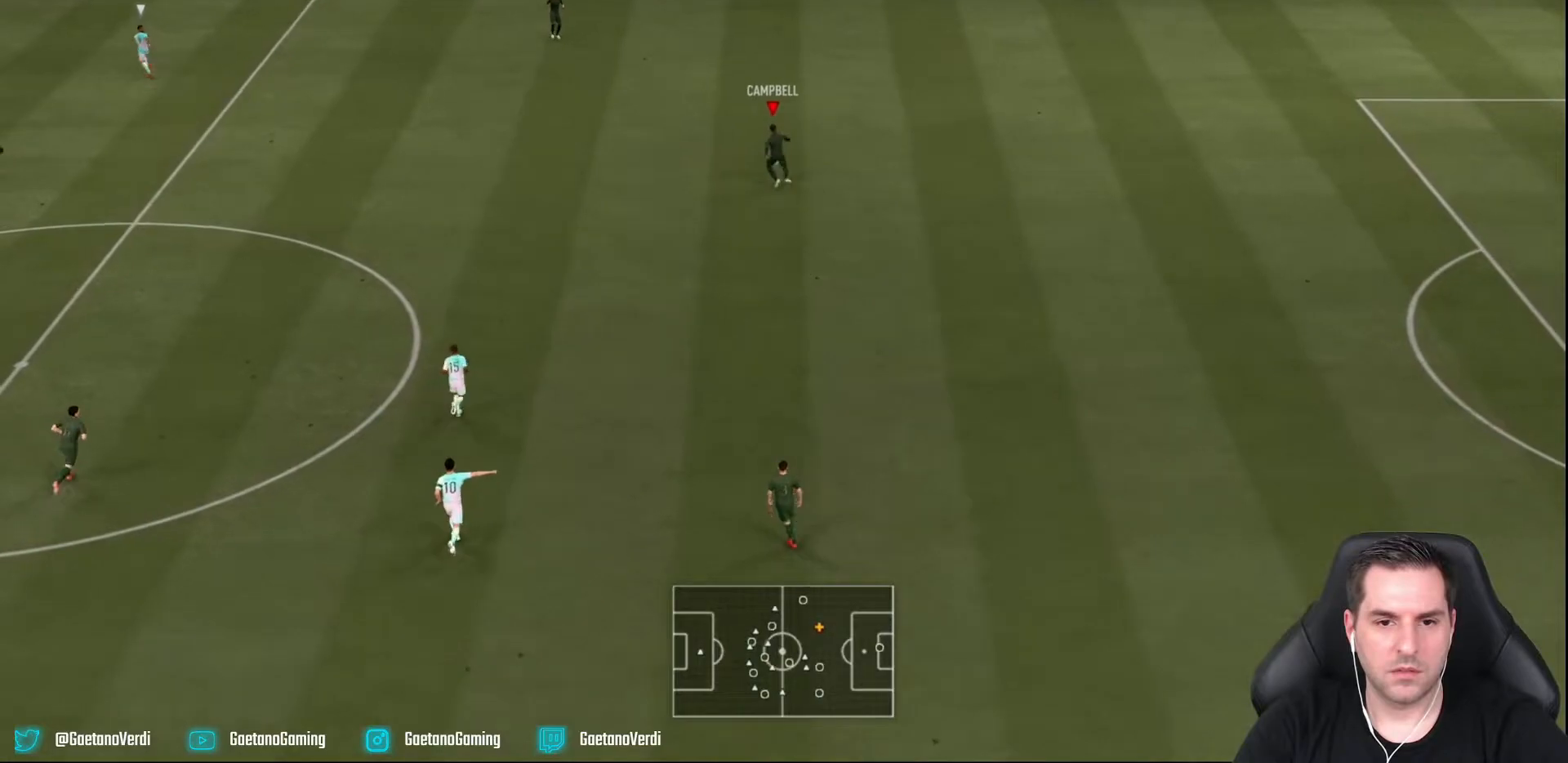
{"buttons": ["R2"], "left_stick": "up-left", "right_stick": "center", "events": []}
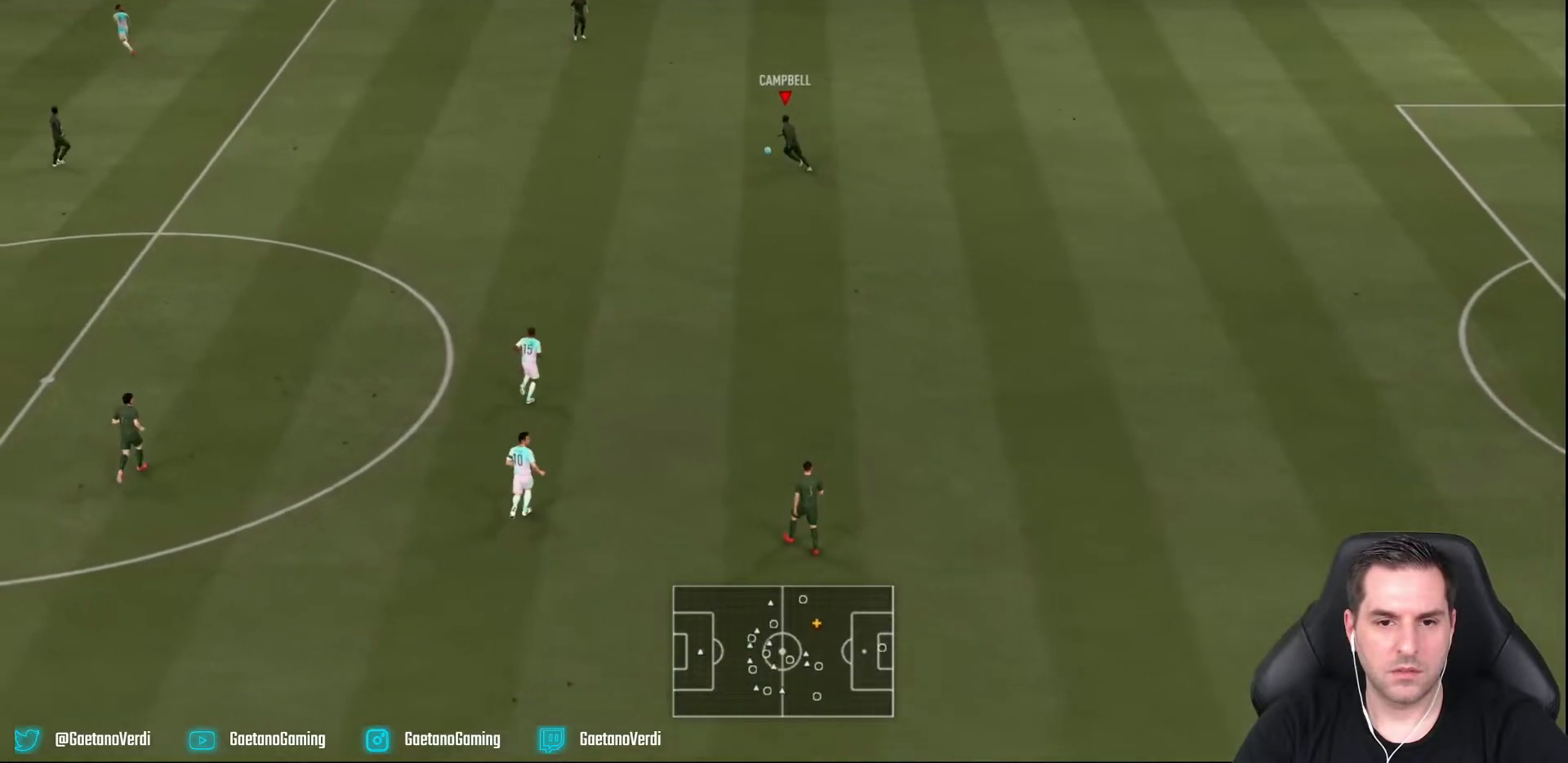
{"buttons": ["R2"], "left_stick": "left", "right_stick": "center", "events": [[100, "left_stick", "left"]]}
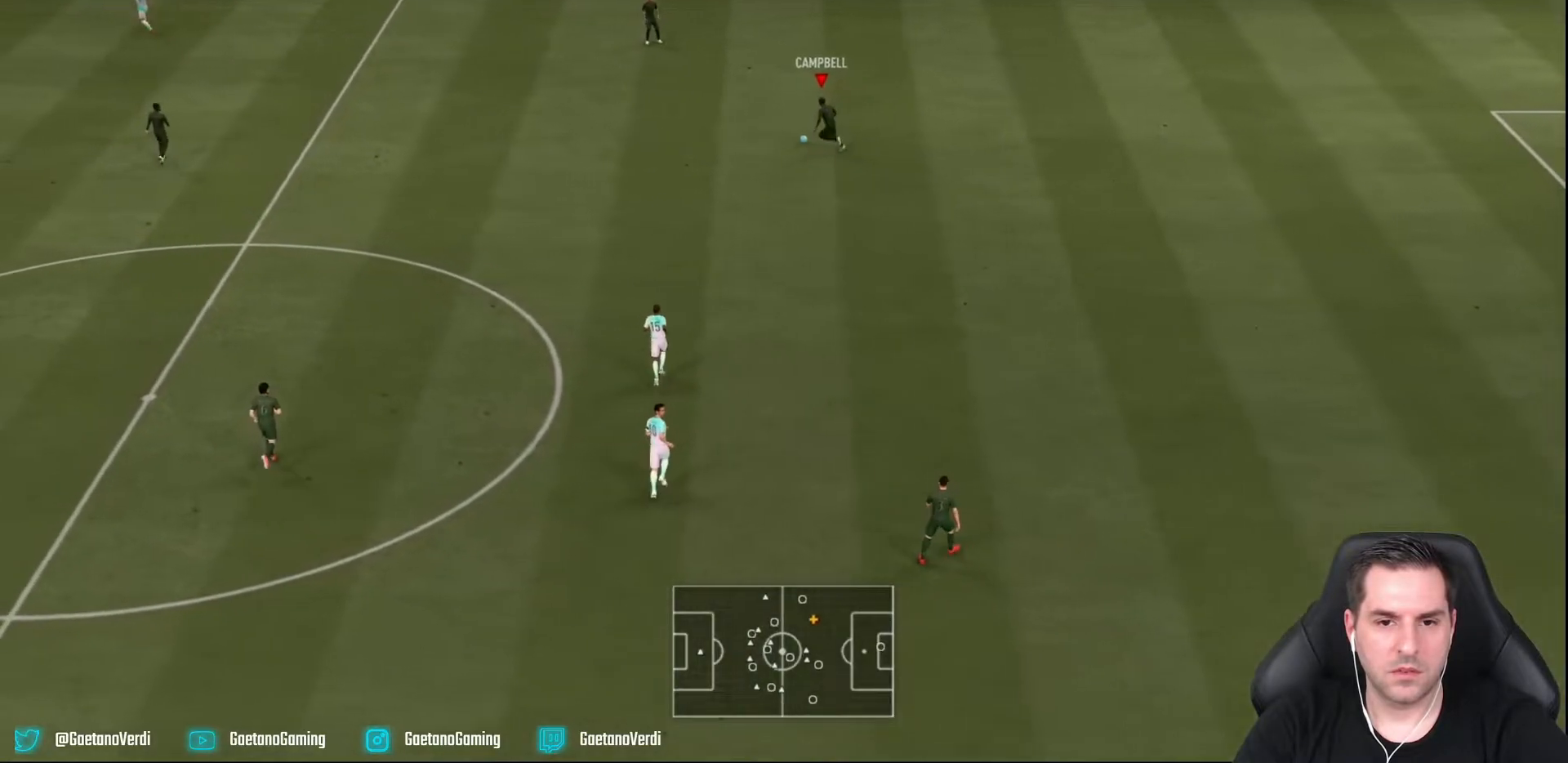
{"buttons": ["CROSS"], "left_stick": "left", "right_stick": "center", "events": [[433, "CROSS", "down"], [500, "R2", "up"]]}
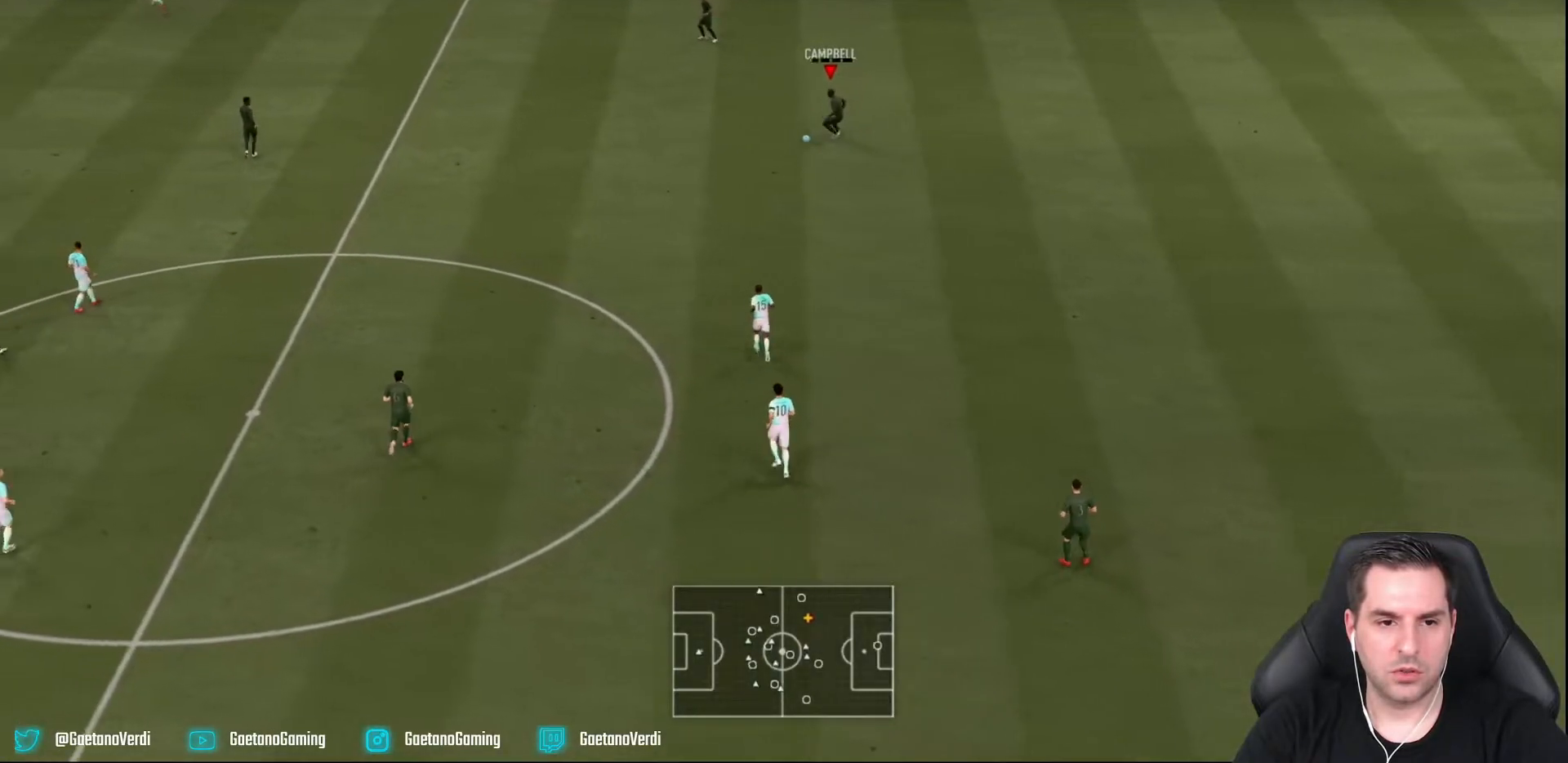
{"buttons": [], "left_stick": "left", "right_stick": "center", "events": [[133, "CROSS", "up"]]}
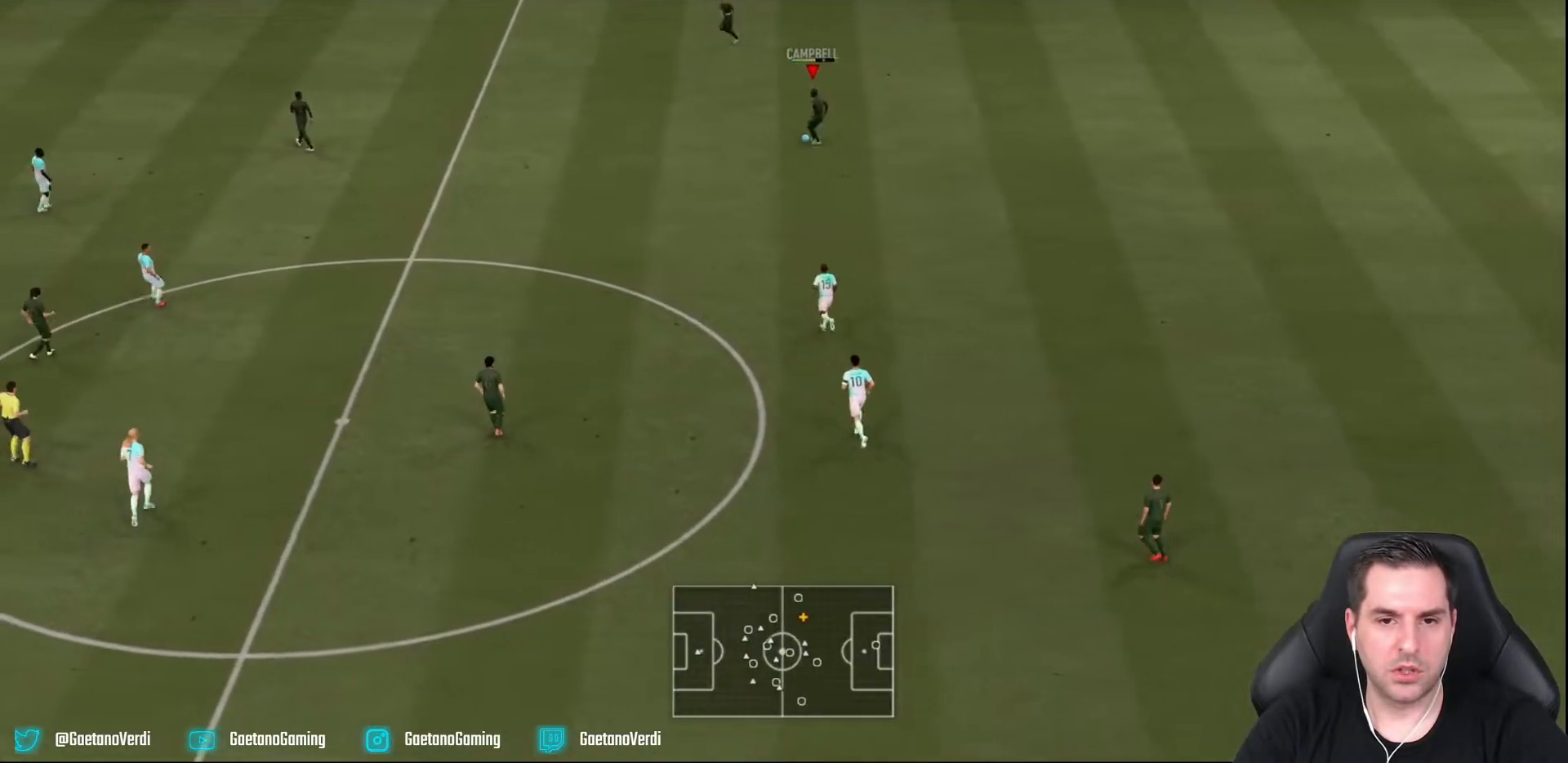
{"buttons": [], "left_stick": "center", "right_stick": "center", "events": [[383, "left_stick", "up-right"], [433, "left_stick", "center"]]}
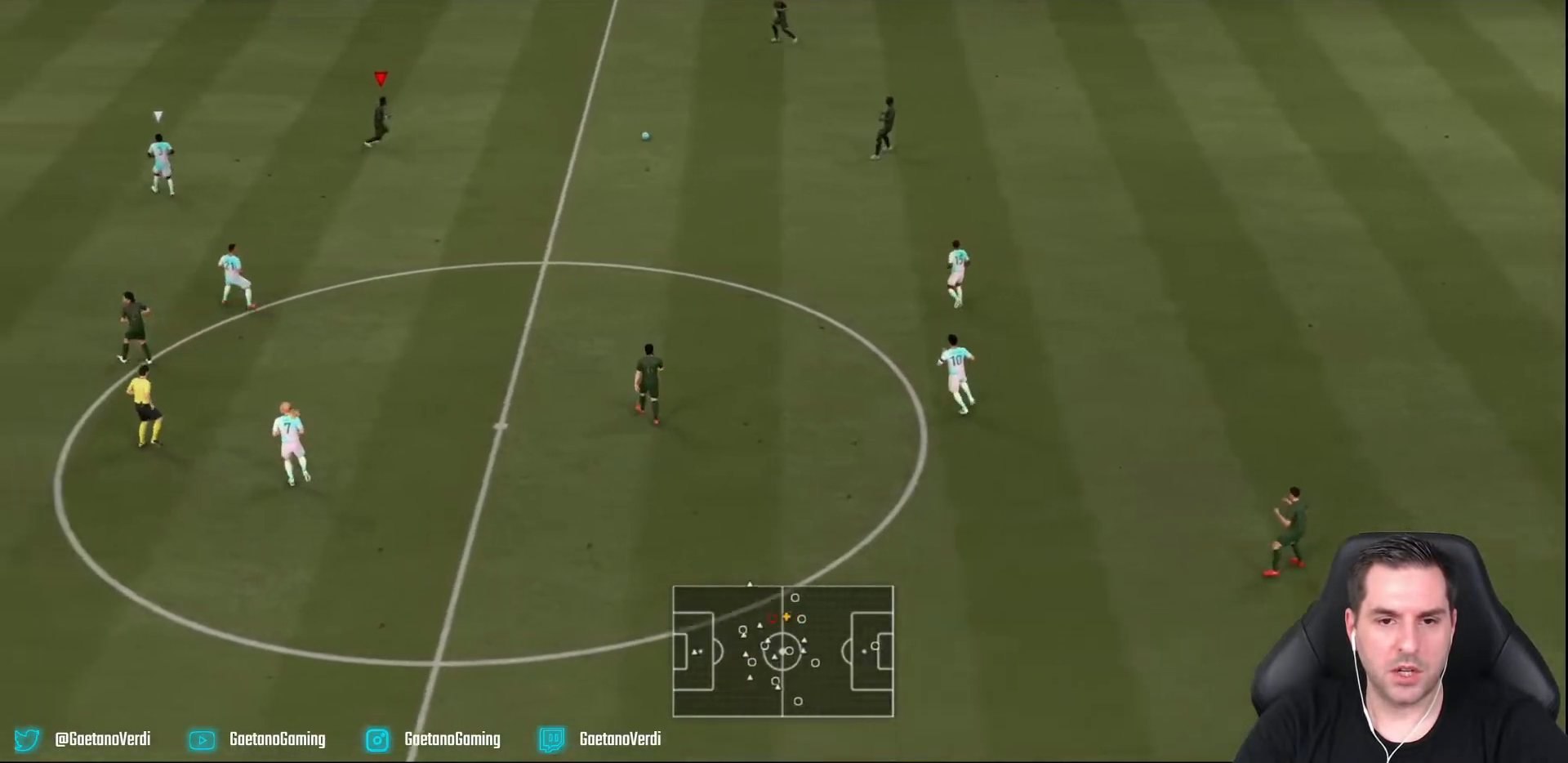
{"buttons": [], "left_stick": "center", "right_stick": "center", "events": []}
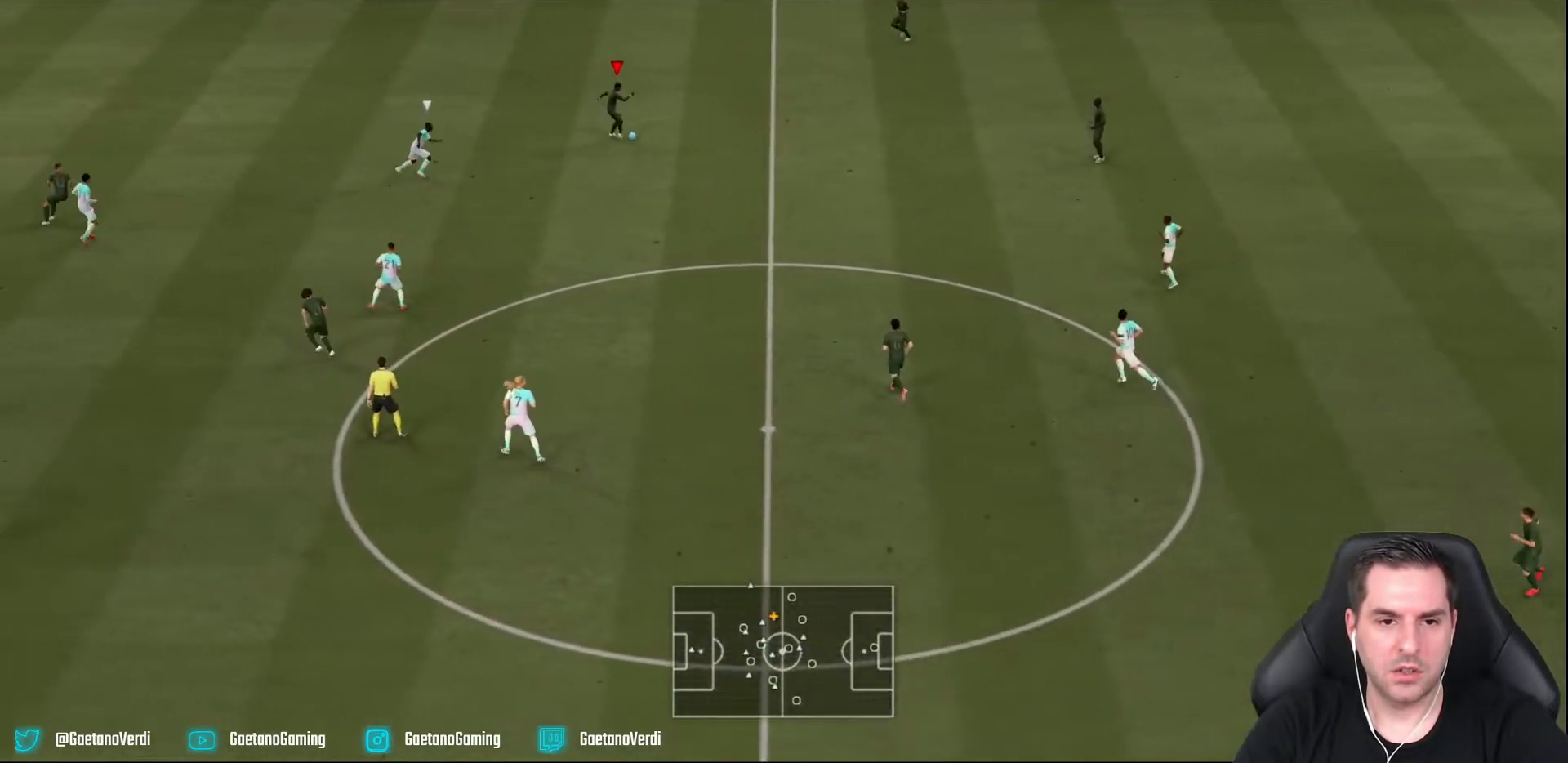
{"buttons": ["CROSS"], "left_stick": "up-right", "right_stick": "center", "events": [[67, "left_stick", "up"], [483, "CROSS", "down"], [483, "left_stick", "up-right"]]}
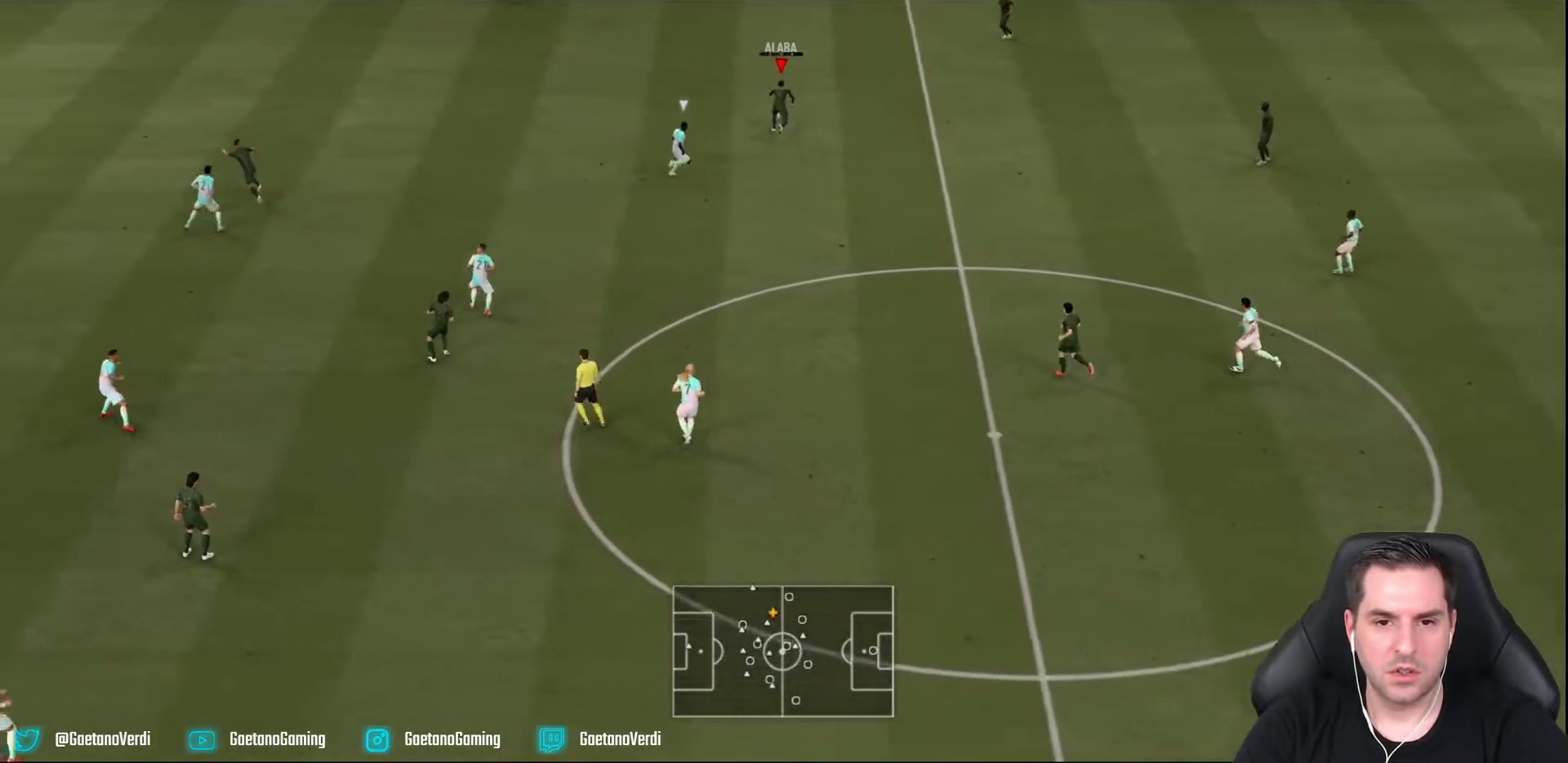
{"buttons": [], "left_stick": "up-right", "right_stick": "center", "events": [[83, "CROSS", "up"]]}
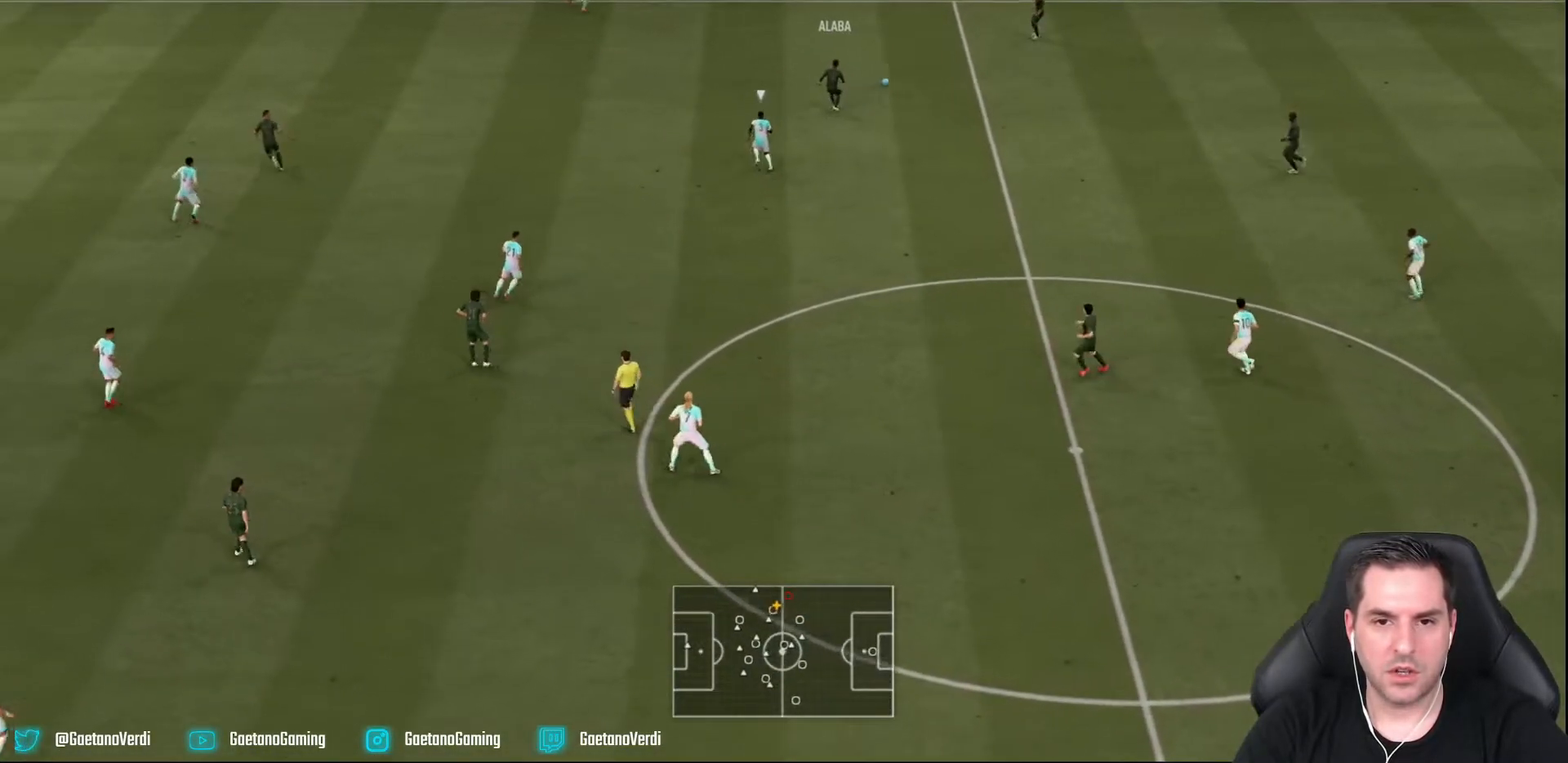
{"buttons": [], "left_stick": "left", "right_stick": "left", "events": [[167, "left_stick", "center"], [483, "right_stick", "left"], [500, "left_stick", "left"]]}
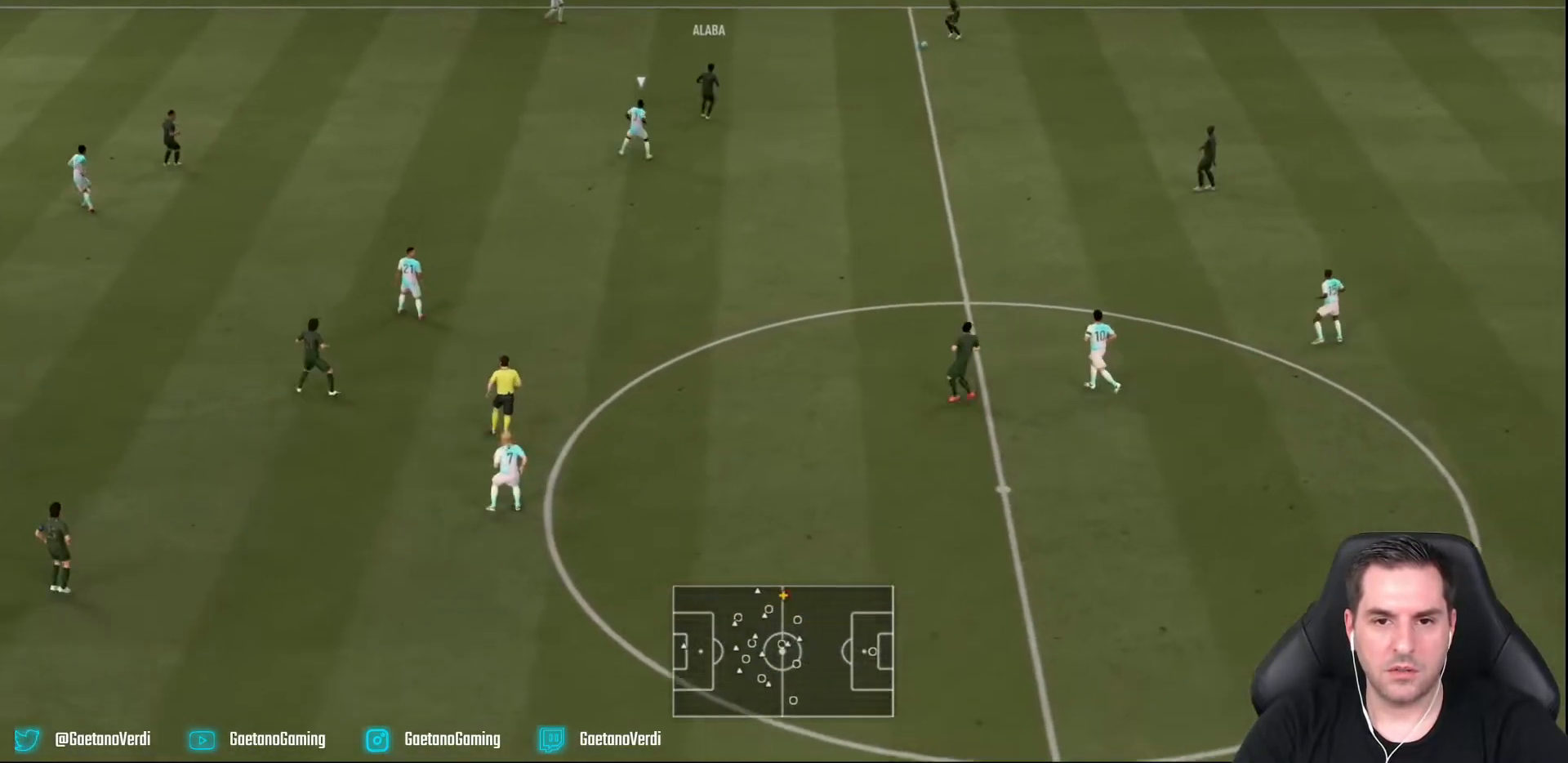
{"buttons": ["R2"], "left_stick": "down-right", "right_stick": "center", "events": [[17, "right_stick", "center"], [150, "R2", "down"], [150, "left_stick", "down"], [450, "left_stick", "down-right"]]}
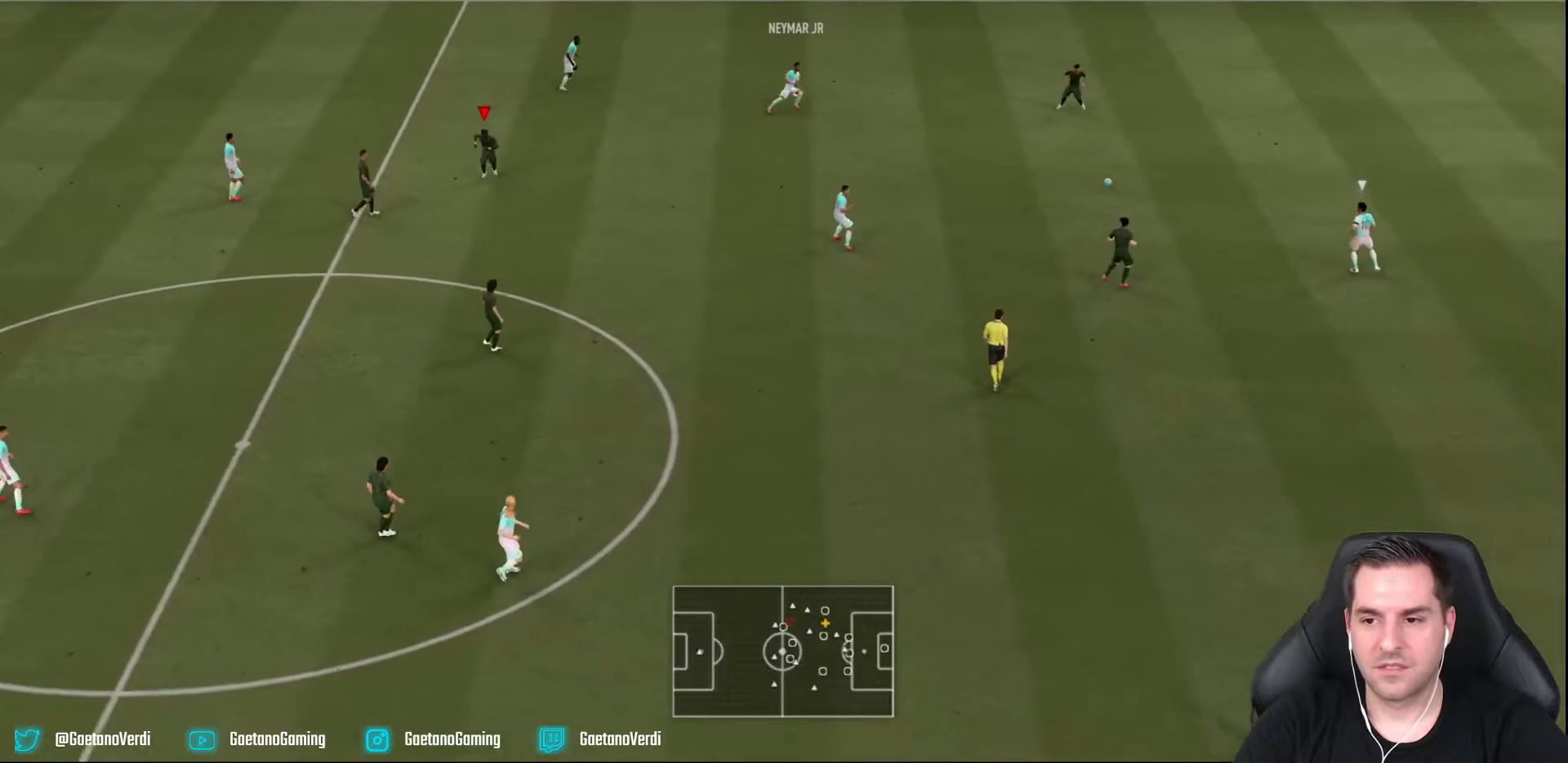
{"buttons": [], "left_stick": "up-left", "right_stick": "center", "events": [[150, "left_stick", "right"], [250, "left_stick", "up-right"], [450, "left_stick", "up-left"], [467, "R2", "up"]]}
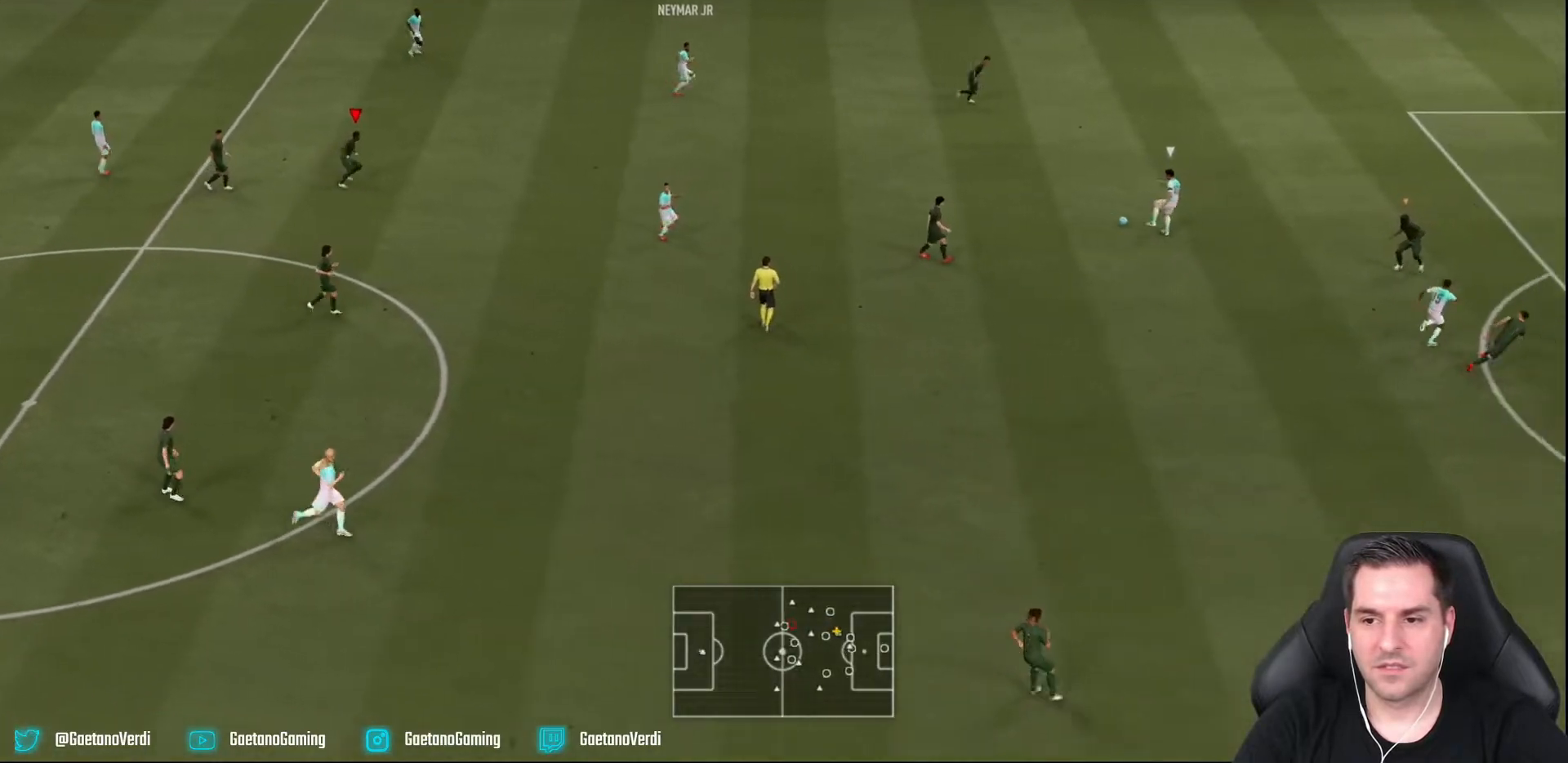
{"buttons": ["L1"], "left_stick": "up-left", "right_stick": "center", "events": [[250, "L1", "down"]]}
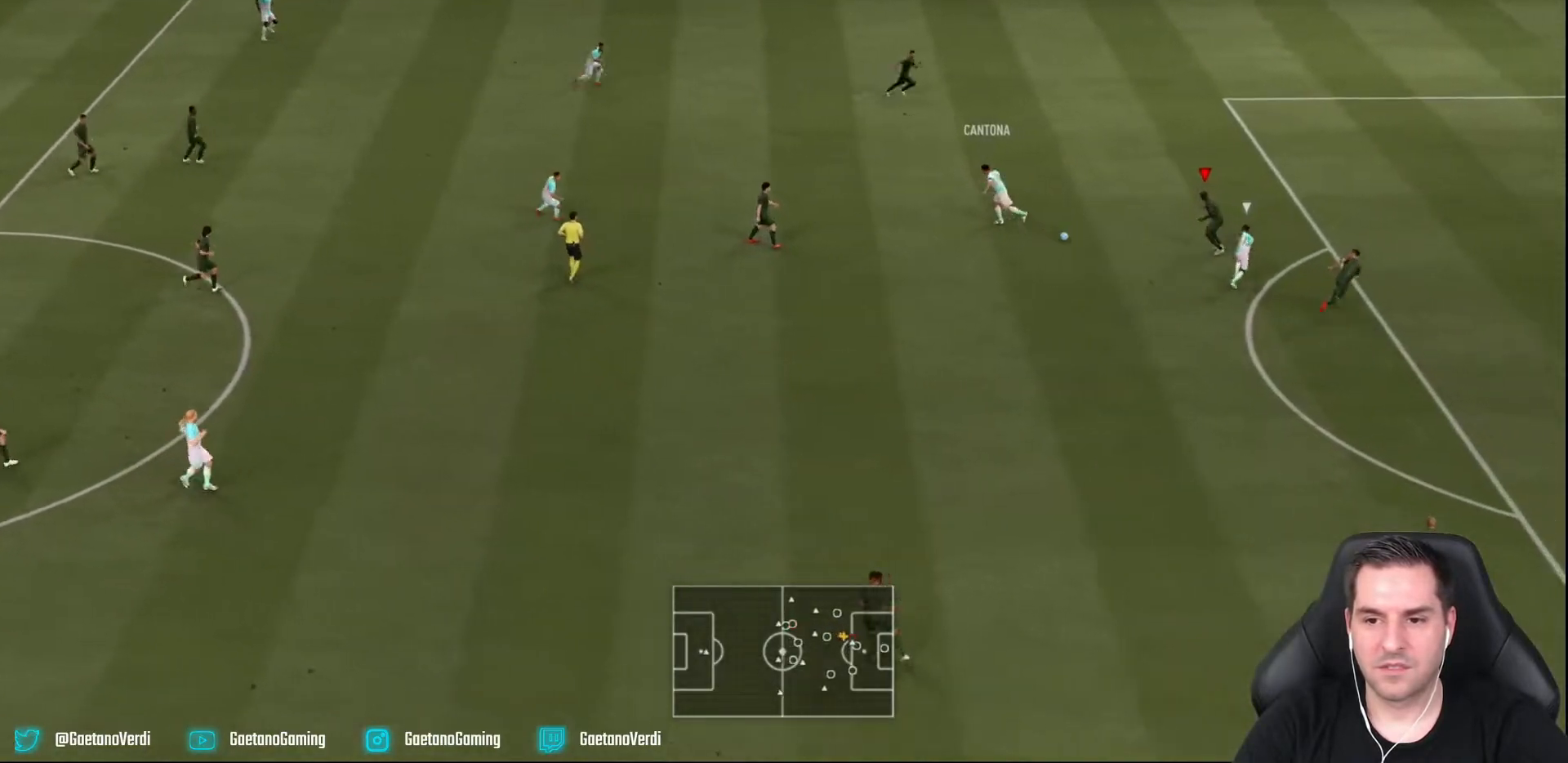
{"buttons": ["L2", "R2"], "left_stick": "down", "right_stick": "center", "events": [[17, "L1", "up"], [50, "L2", "down"], [50, "left_stick", "up"], [133, "left_stick", "down-left"], [267, "R2", "down"], [500, "left_stick", "down"]]}
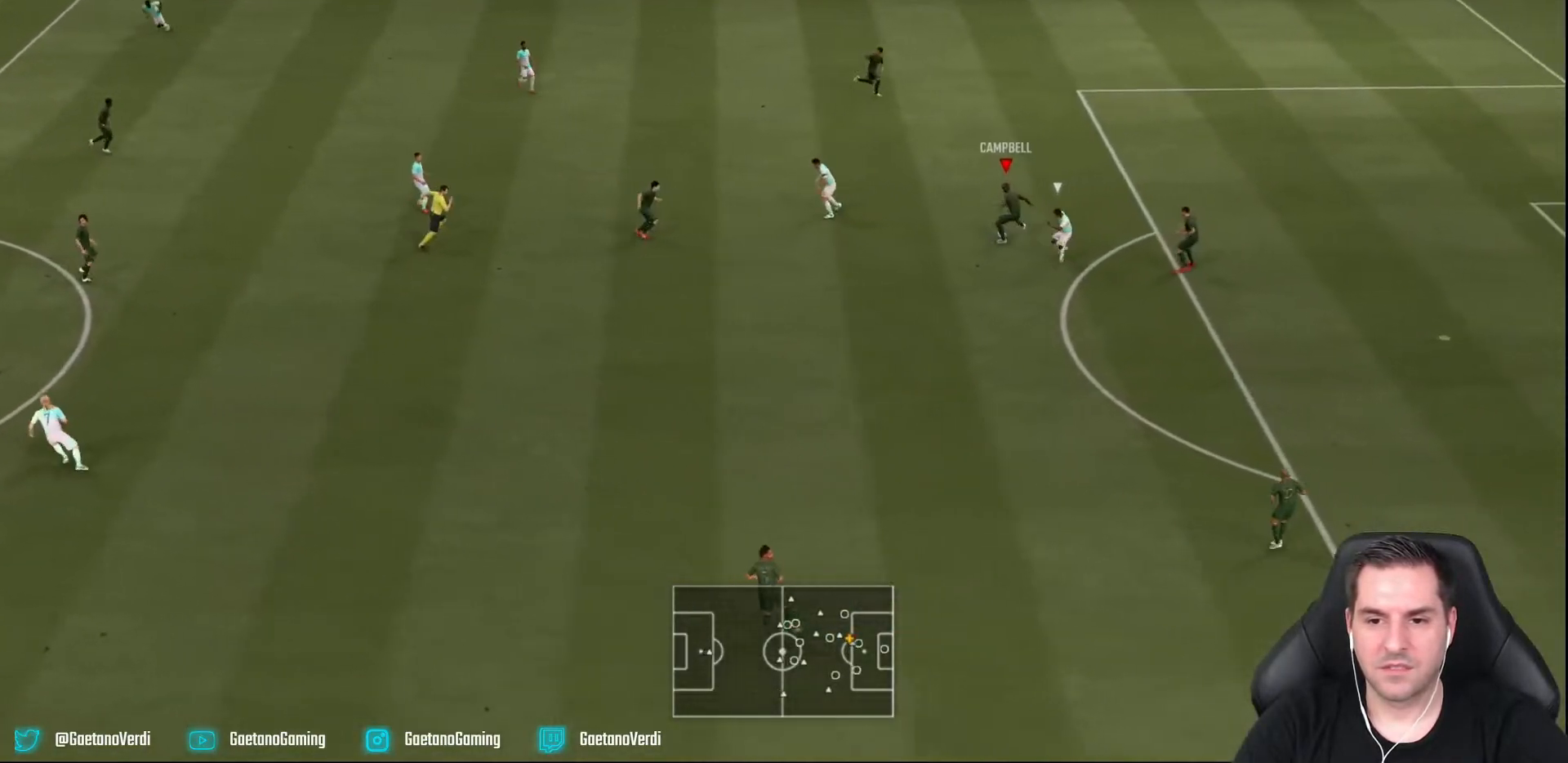
{"buttons": ["L2"], "left_stick": "down", "right_stick": "center", "events": [[133, "left_stick", "down-left"], [200, "CROSS", "down"], [217, "R2", "up"], [450, "left_stick", "down"], [467, "CROSS", "up"]]}
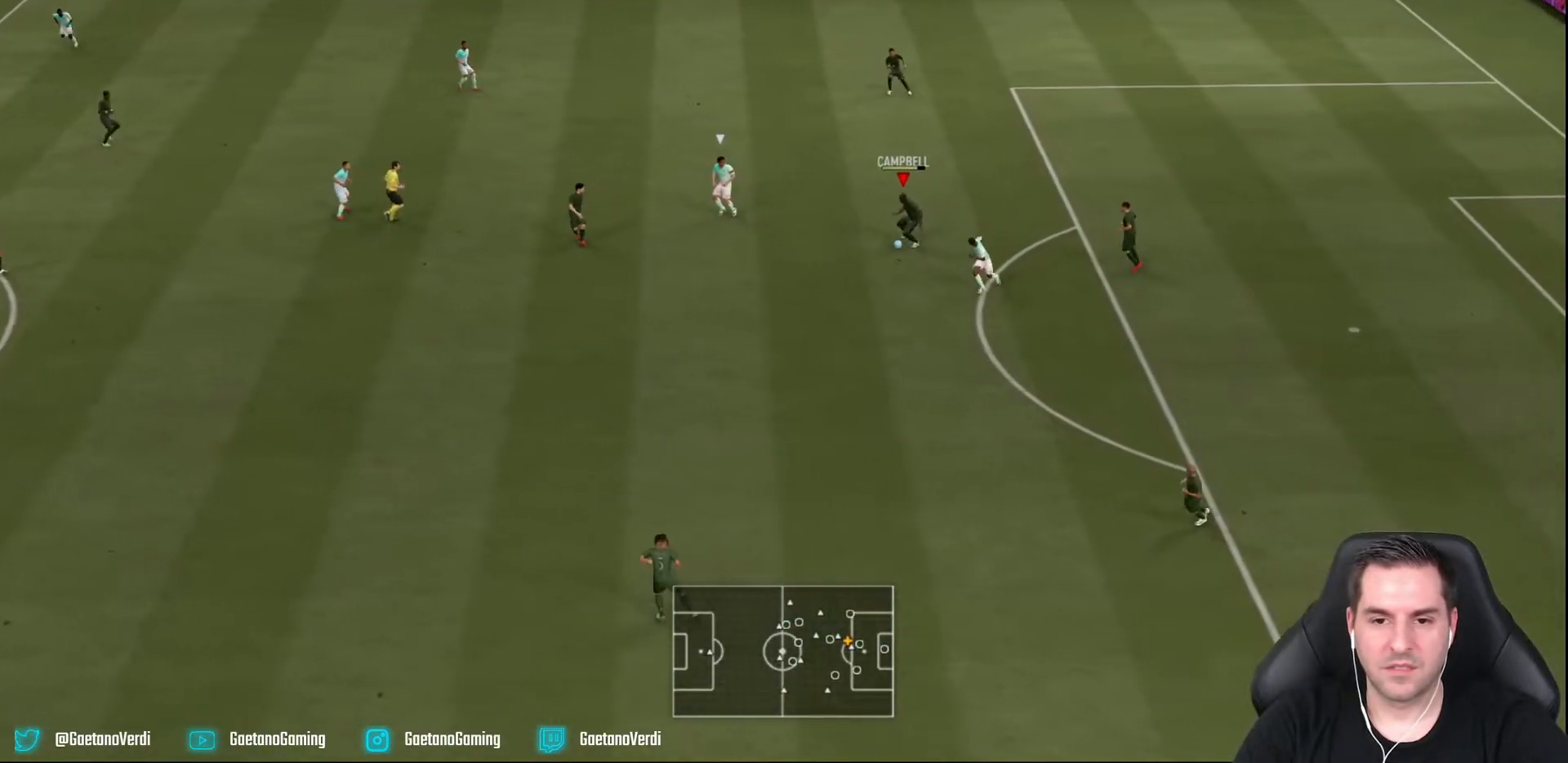
{"buttons": [], "left_stick": "center", "right_stick": "center", "events": [[433, "left_stick", "center"], [450, "L2", "up"]]}
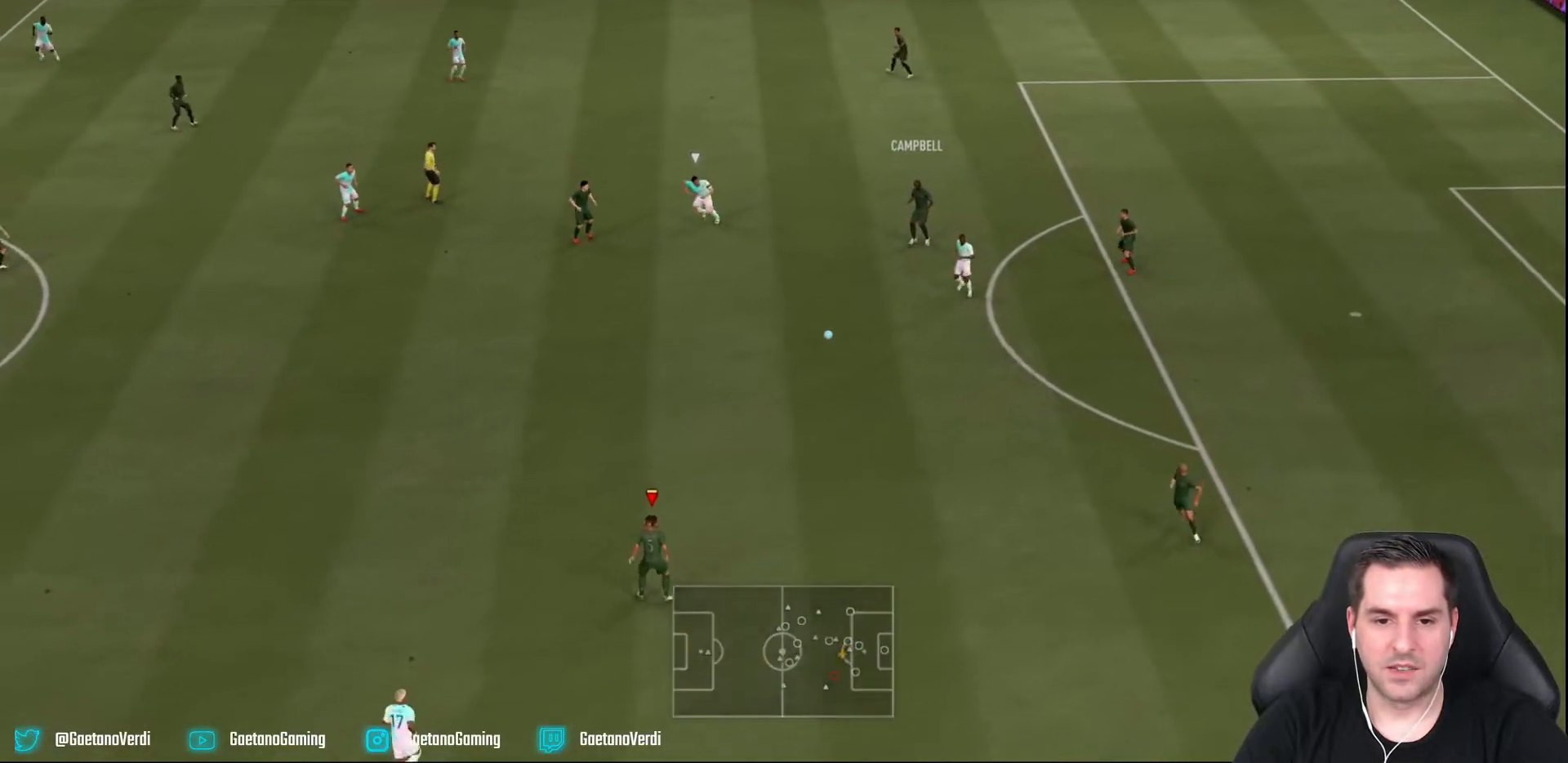
{"buttons": ["R2"], "left_stick": "up-left", "right_stick": "center", "events": [[333, "left_stick", "left"], [350, "R2", "down"], [483, "left_stick", "up-left"]]}
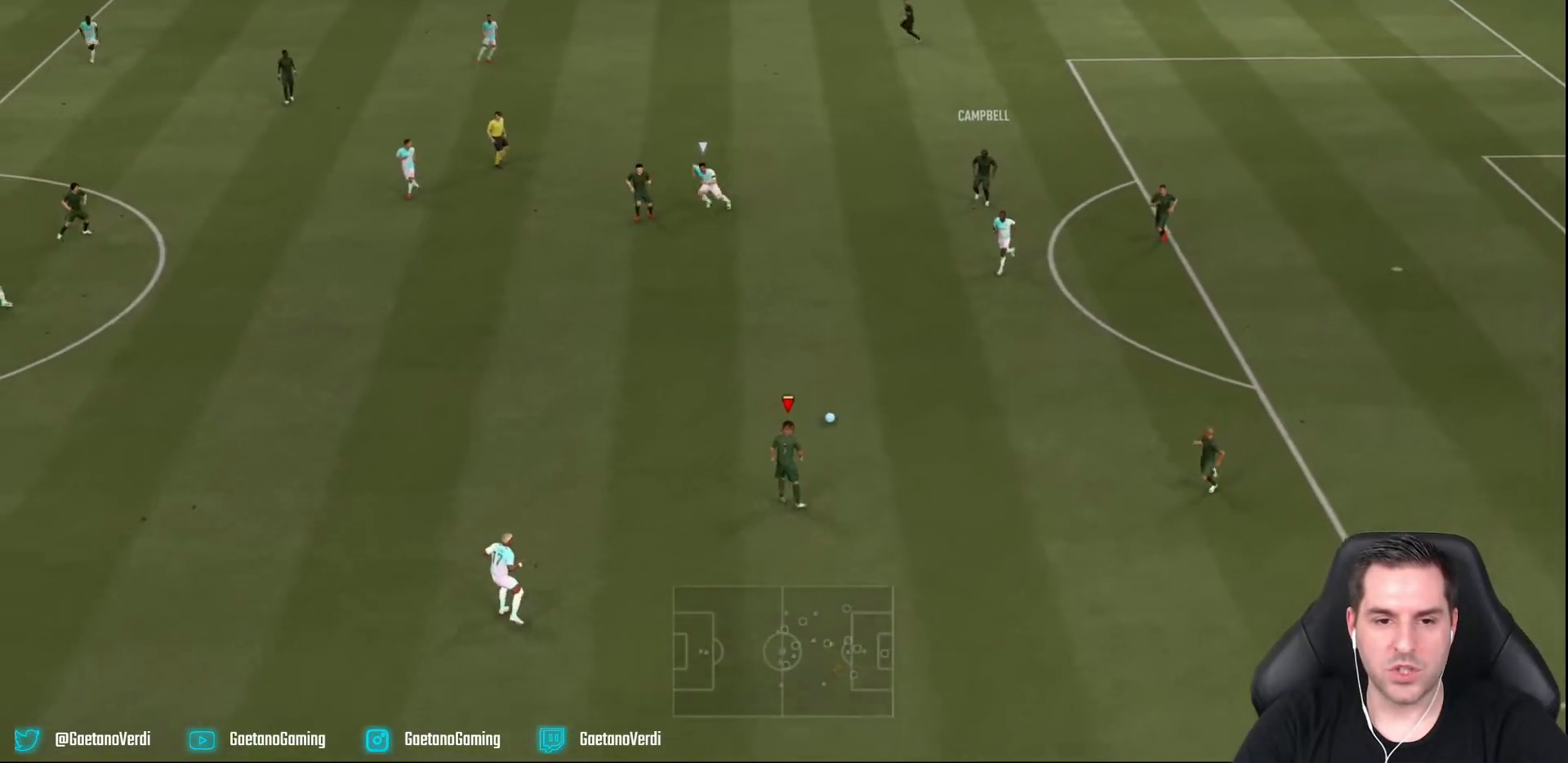
{"buttons": [], "left_stick": "up-left", "right_stick": "center", "events": [[17, "R2", "up"]]}
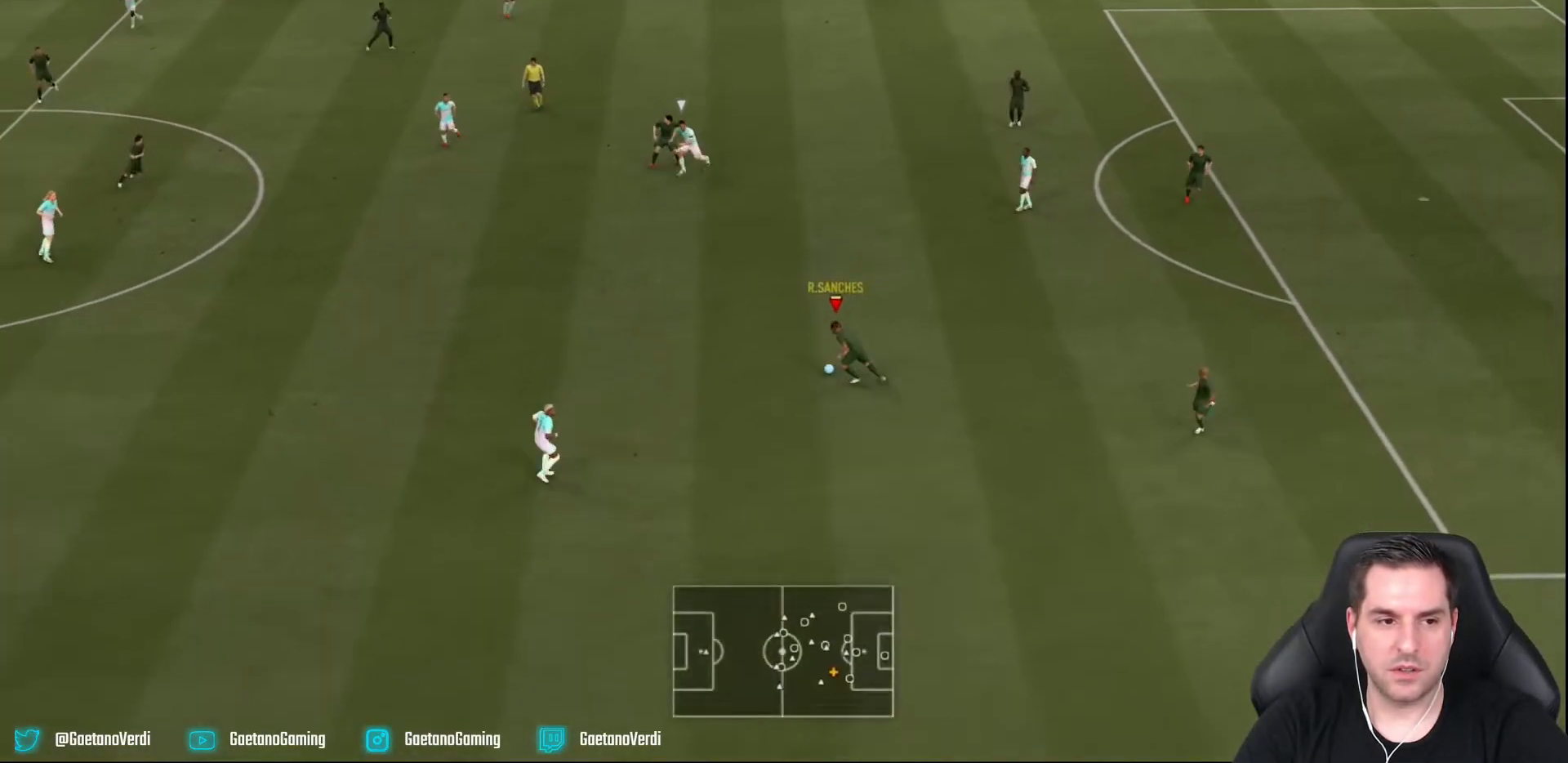
{"buttons": ["L2", "R2"], "left_stick": "up", "right_stick": "center", "events": [[83, "CROSS", "down"], [250, "CROSS", "up"], [317, "L2", "down"], [317, "R2", "down"], [317, "left_stick", "up"]]}
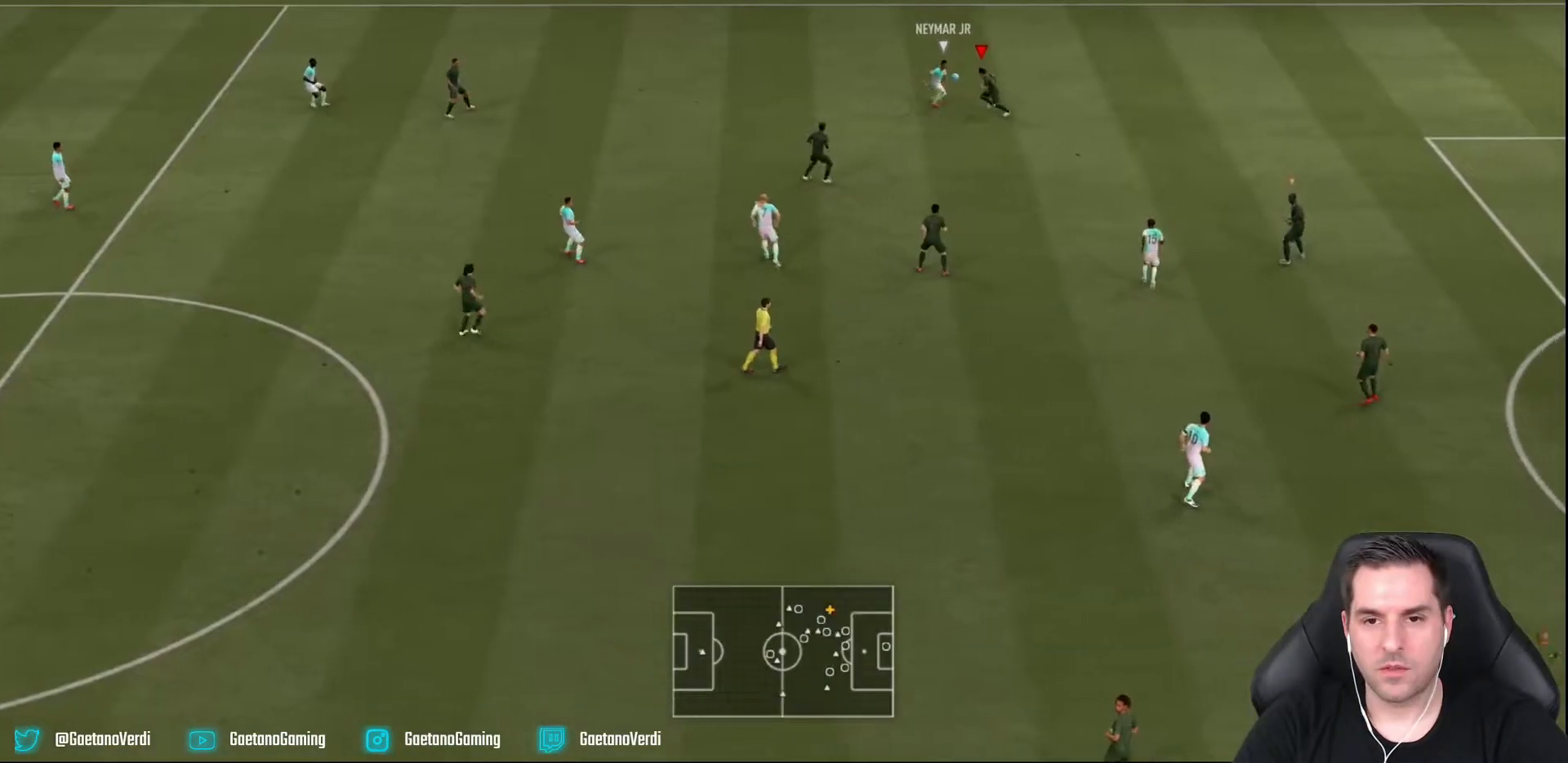
{"buttons": ["L2", "R2"], "left_stick": "down-right", "right_stick": "center", "events": [[200, "left_stick", "up-right"], [417, "left_stick", "down-right"]]}
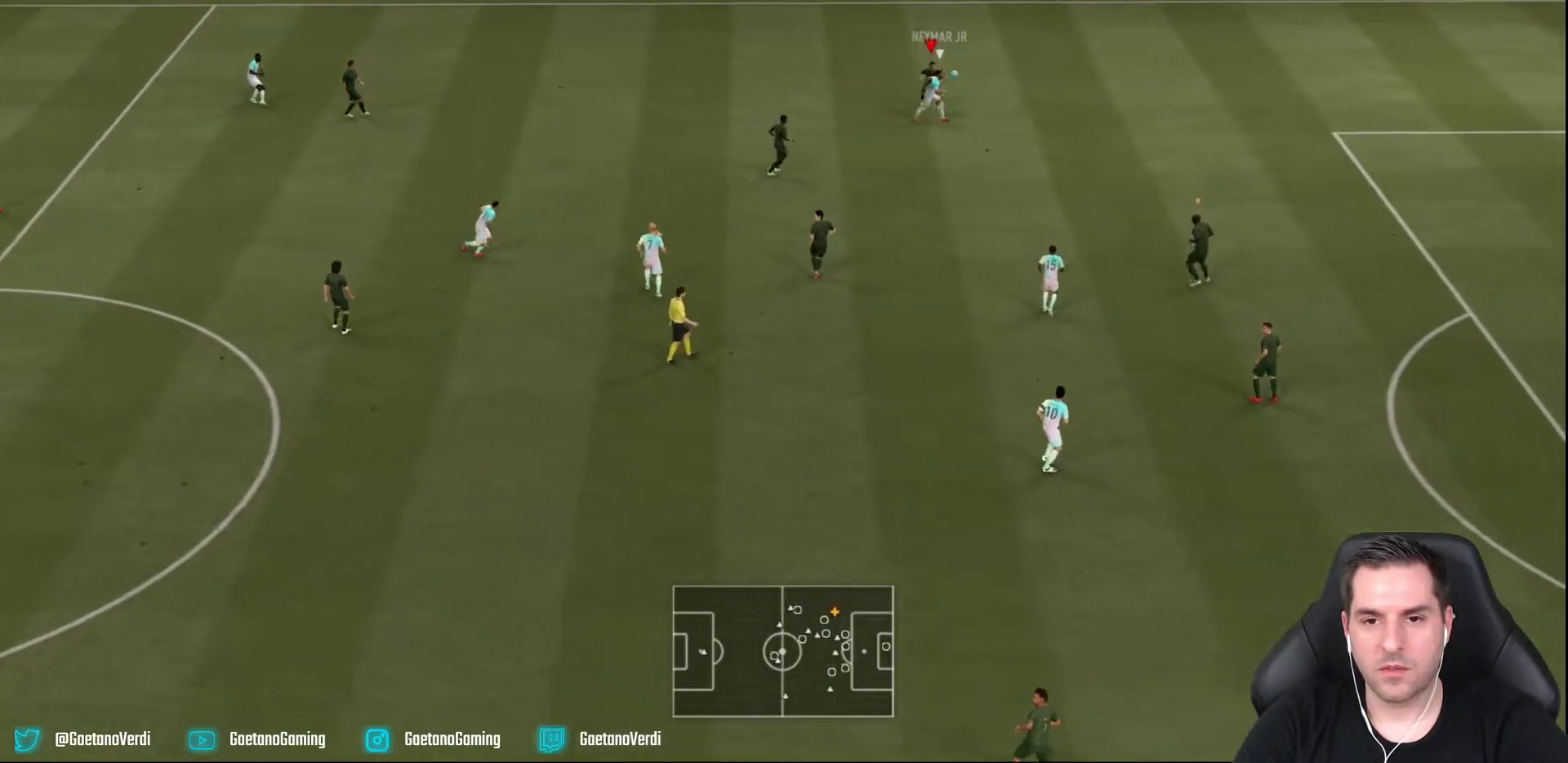
{"buttons": ["L2", "R2"], "left_stick": "down-right", "right_stick": "center", "events": []}
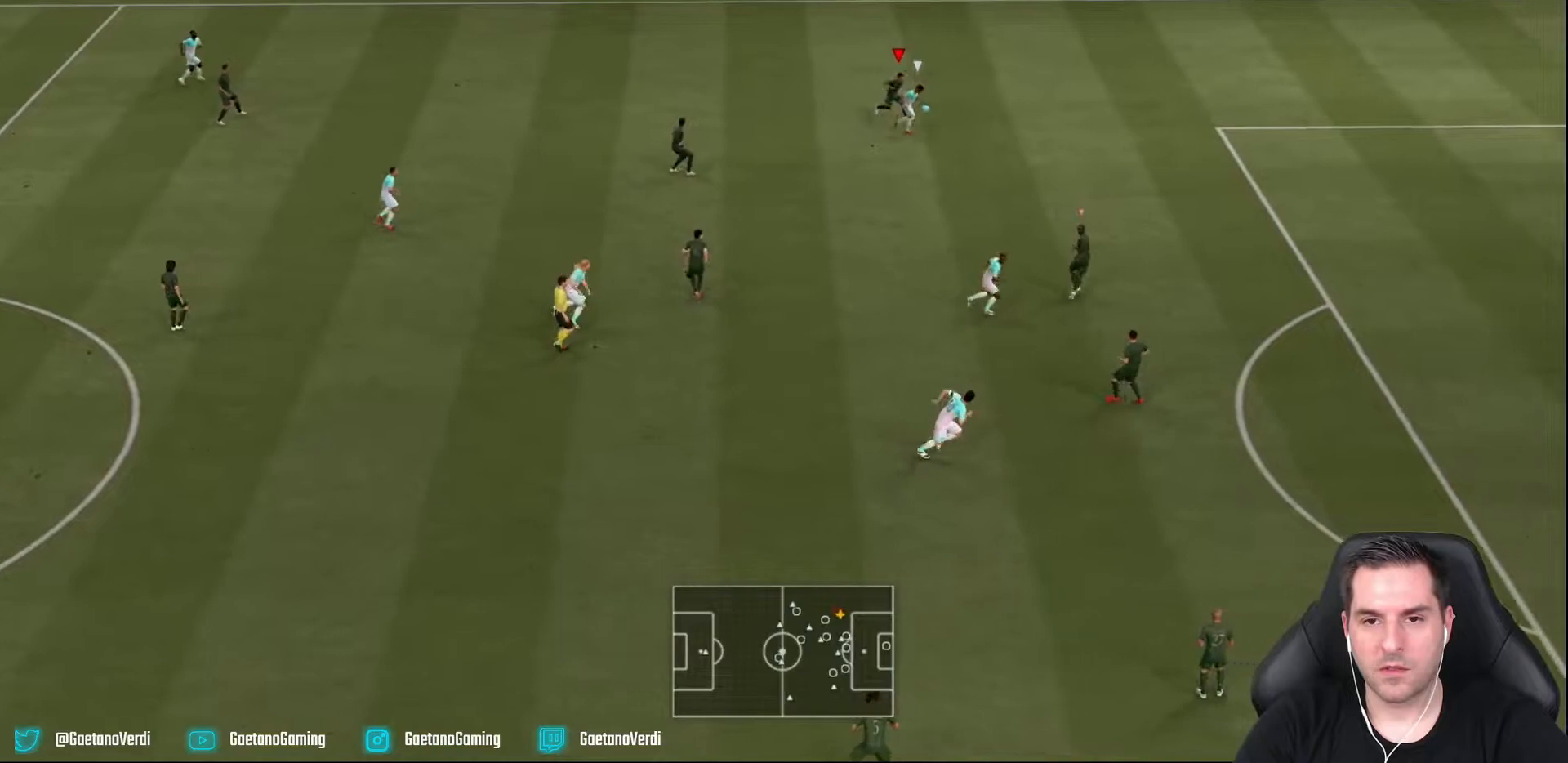
{"buttons": ["R2"], "left_stick": "down-right", "right_stick": "center", "events": [[83, "L2", "up"]]}
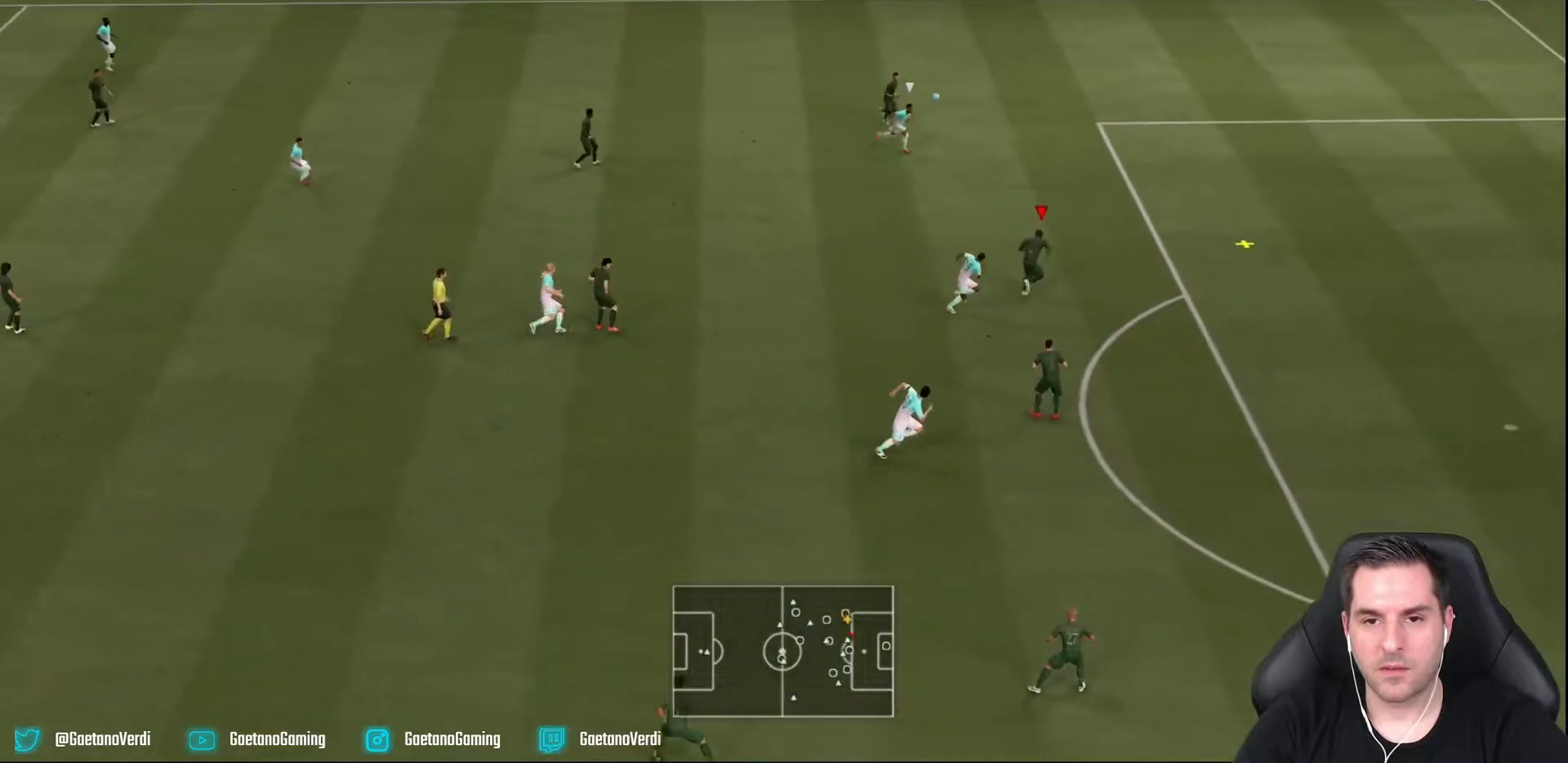
{"buttons": ["R2"], "left_stick": "down-right", "right_stick": "center", "events": []}